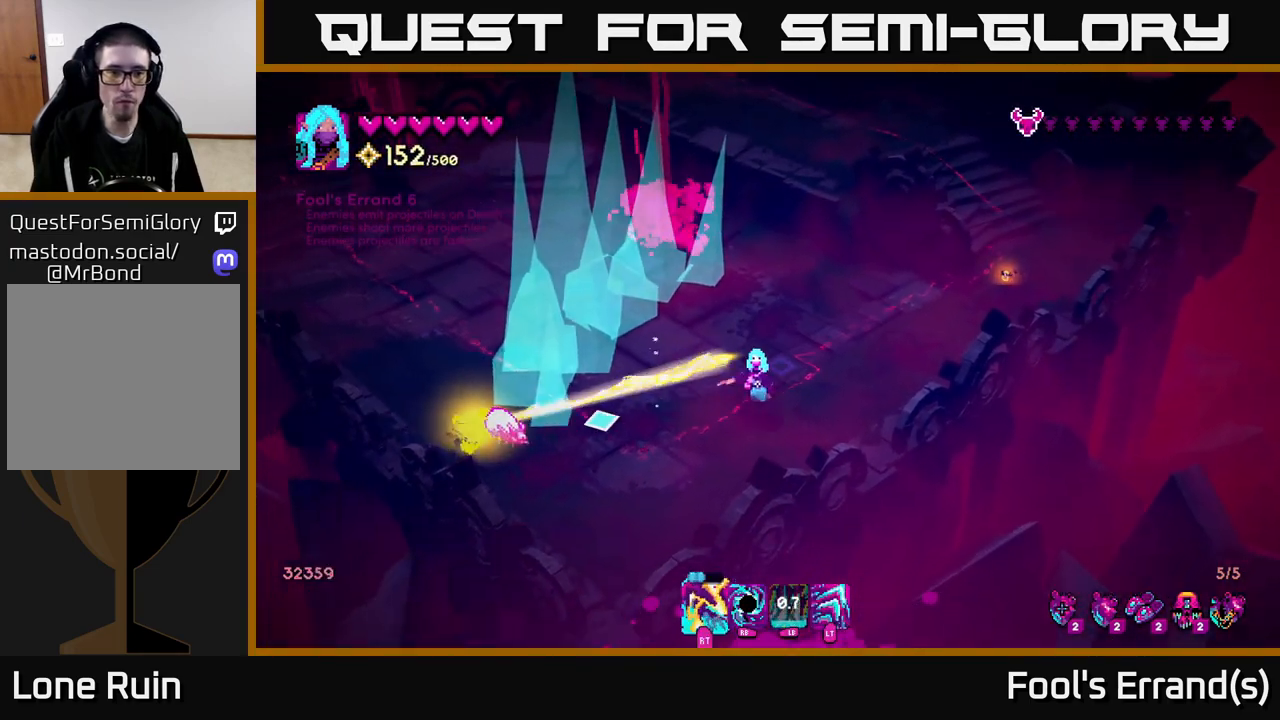
Gameplay with a controller (Xbox layout); each line is a JSON object with the inputs held at the frame after it. "events" lists button and stick changes between this image and that frame as [ms after this image, input, new state], when the widget could be followed in between. Not read: L3 R3.
{"buttons": [], "left_stick": "up-right", "right_stick": "left", "events": [[100, "R2", "down"], [217, "R2", "up"]]}
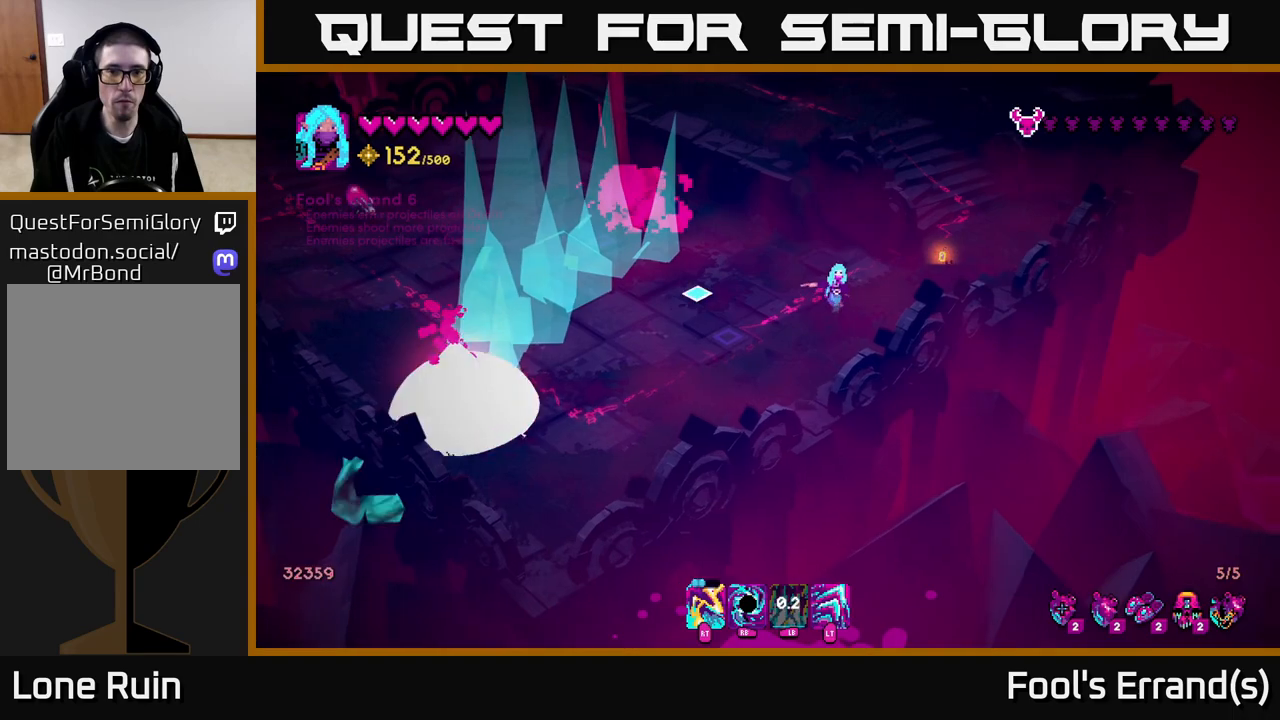
{"buttons": [], "left_stick": "down-left", "right_stick": "left", "events": [[67, "left_stick", "up-left"], [117, "left_stick", "left"], [233, "left_stick", "down-left"]]}
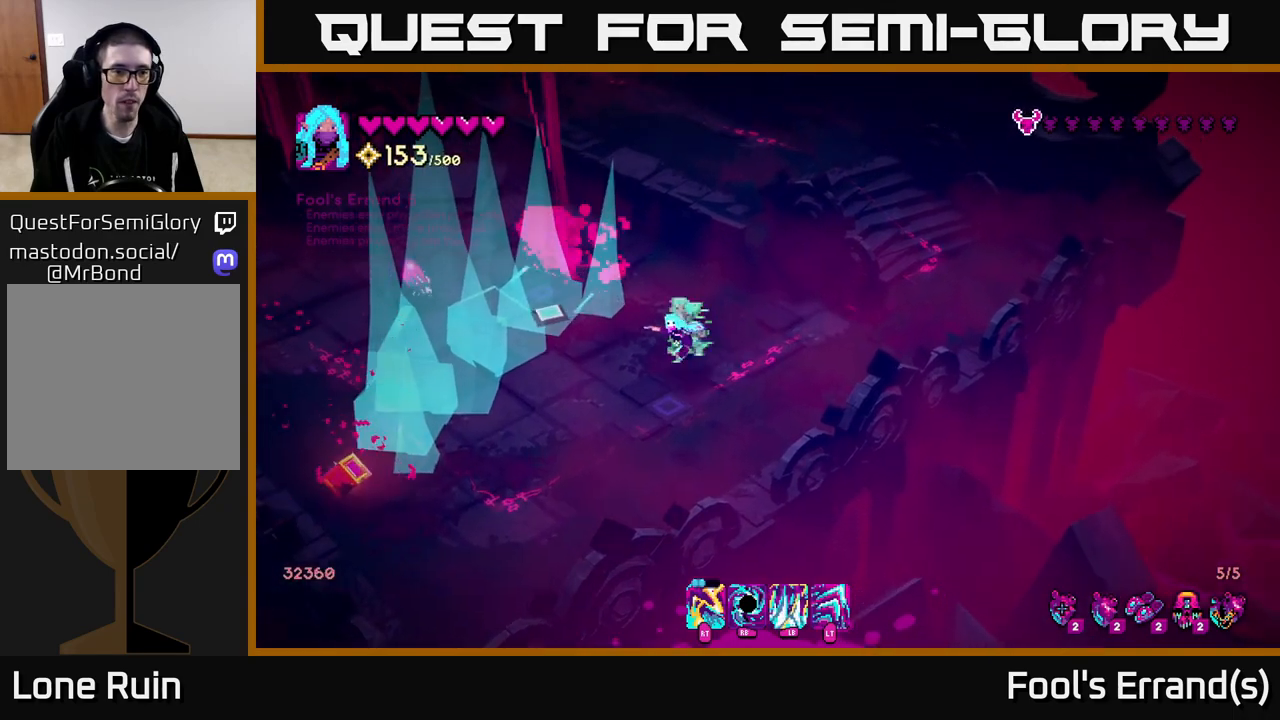
{"buttons": [], "left_stick": "right", "right_stick": "up", "events": [[17, "L2", "down"], [150, "L2", "up"], [167, "right_stick", "up-left"], [250, "left_stick", "down-right"], [300, "right_stick", "up"], [317, "left_stick", "up-right"], [333, "R2", "down"], [450, "R2", "up"], [483, "left_stick", "right"]]}
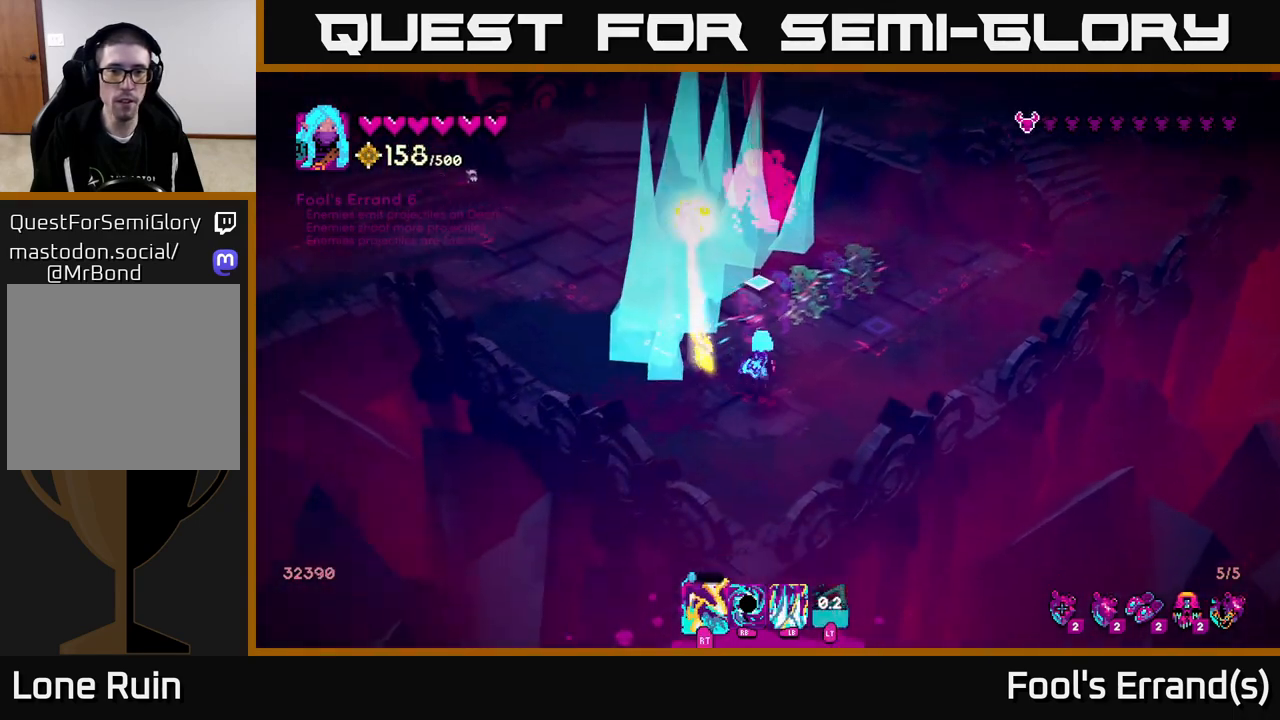
{"buttons": [], "left_stick": "left", "right_stick": "up-left", "events": [[33, "left_stick", "center"], [167, "left_stick", "up-right"], [250, "left_stick", "up-left"], [250, "right_stick", "up-left"], [433, "left_stick", "left"]]}
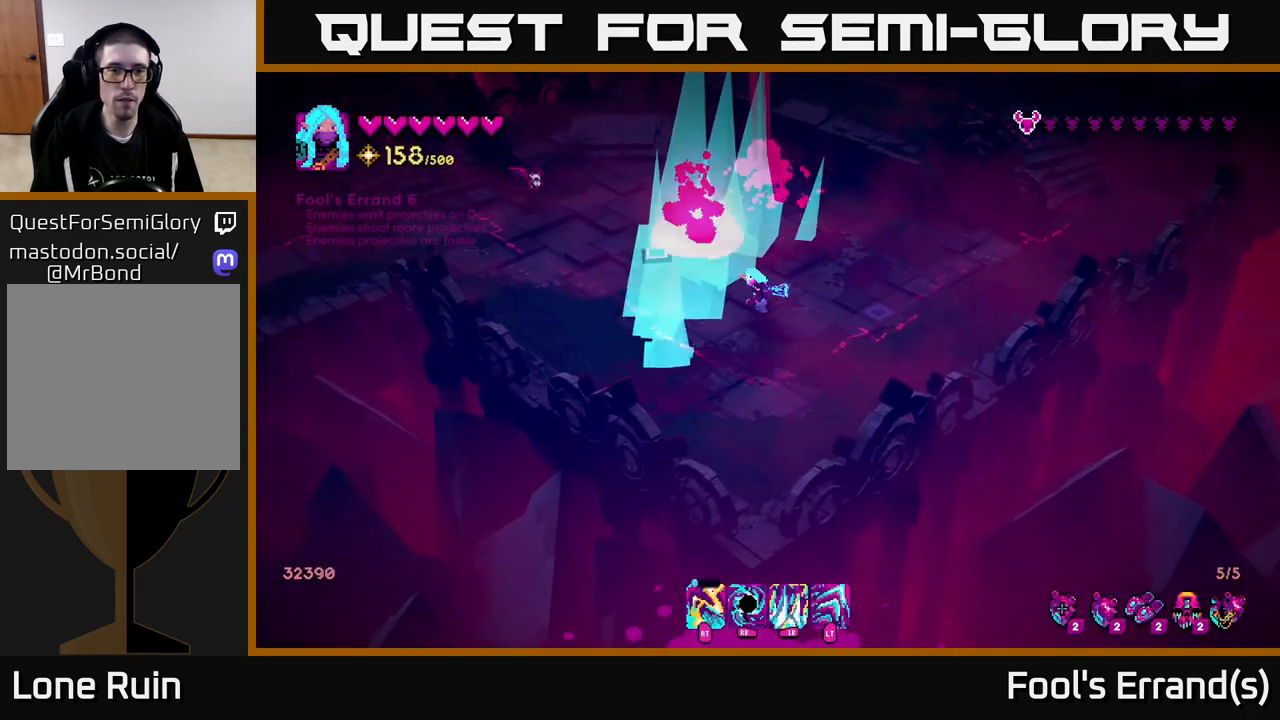
{"buttons": ["R2"], "left_stick": "down-right", "right_stick": "up-left", "events": [[200, "R2", "down"], [283, "left_stick", "down-right"], [317, "R2", "up"], [483, "R2", "down"]]}
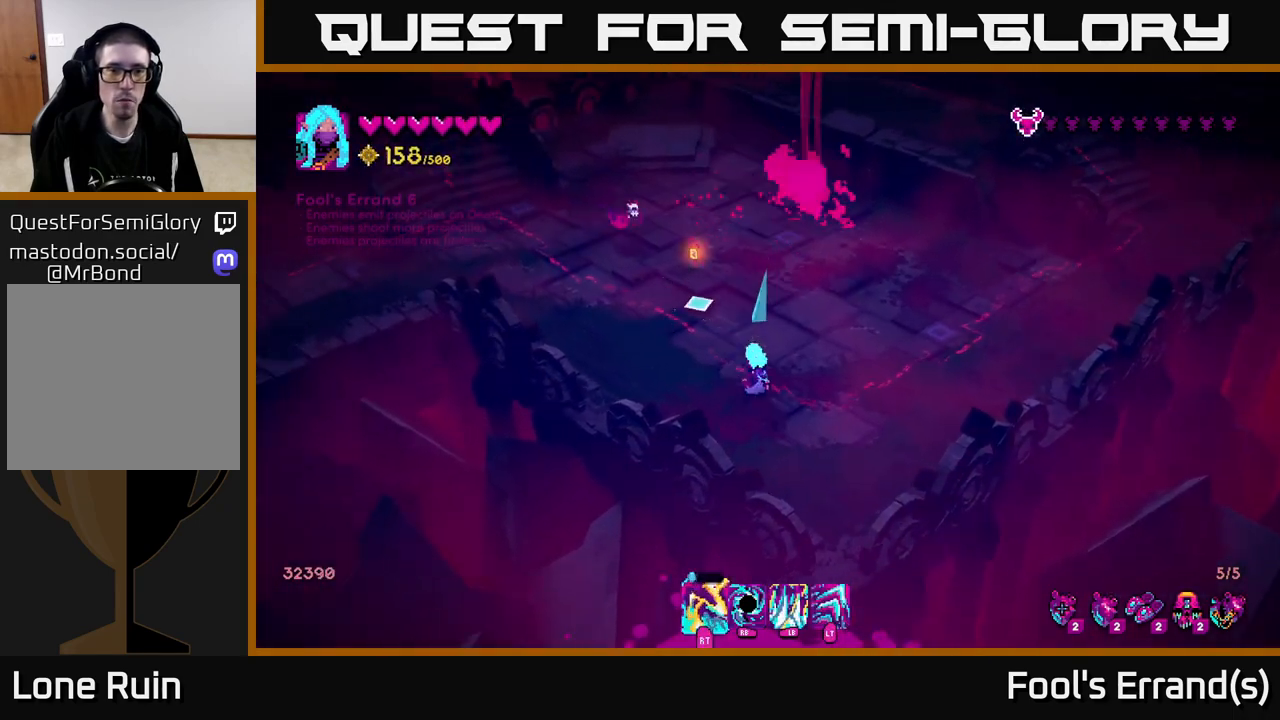
{"buttons": [], "left_stick": "up-right", "right_stick": "up-left", "events": [[33, "left_stick", "up"], [67, "R2", "up"], [133, "left_stick", "up-right"], [283, "R2", "down"], [383, "R2", "up"]]}
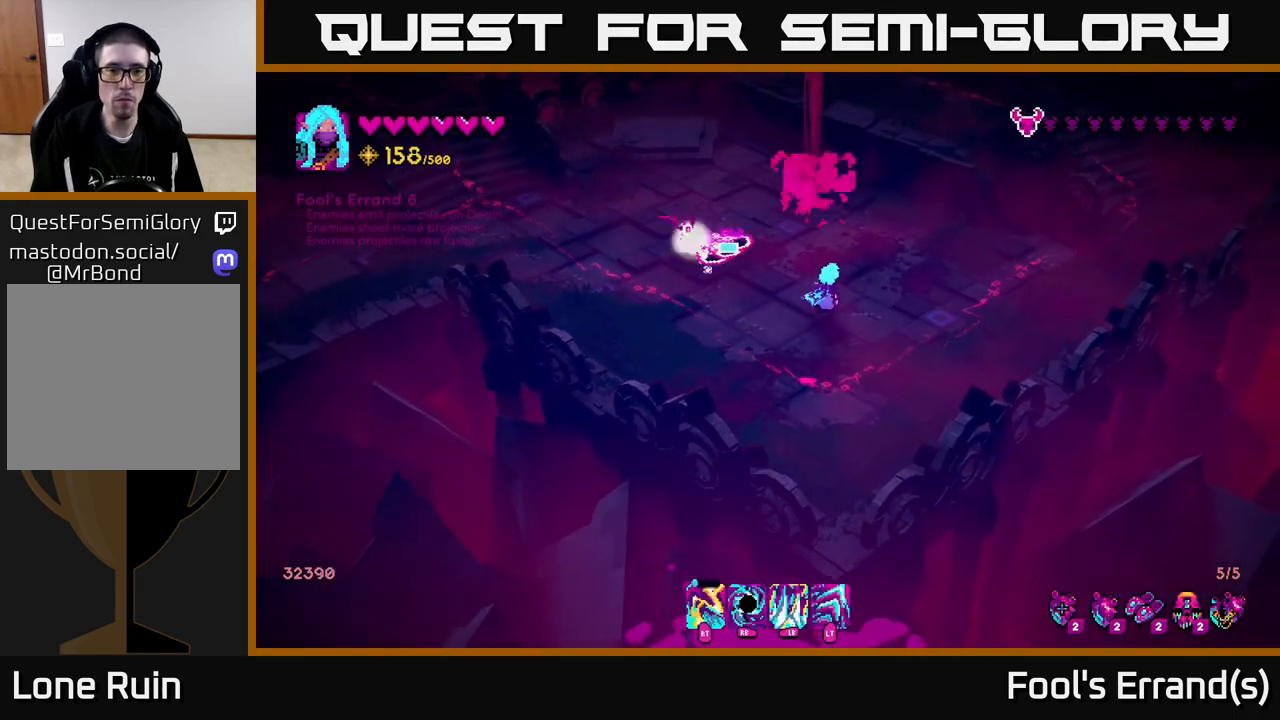
{"buttons": ["L2"], "left_stick": "up-left", "right_stick": "left", "events": [[67, "R2", "down"], [167, "R2", "up"], [183, "right_stick", "left"], [450, "L2", "down"], [467, "left_stick", "up-left"]]}
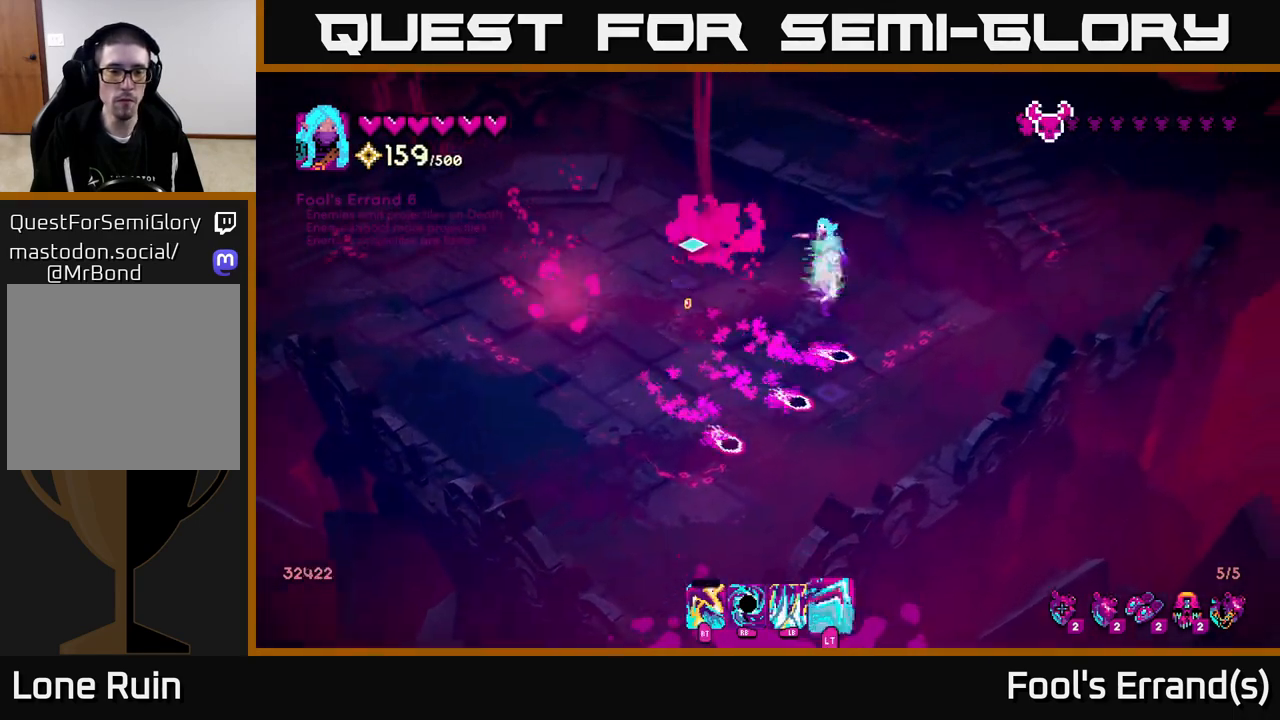
{"buttons": [], "left_stick": "down-left", "right_stick": "left", "events": [[50, "left_stick", "left"], [67, "L2", "up"], [183, "left_stick", "down-left"]]}
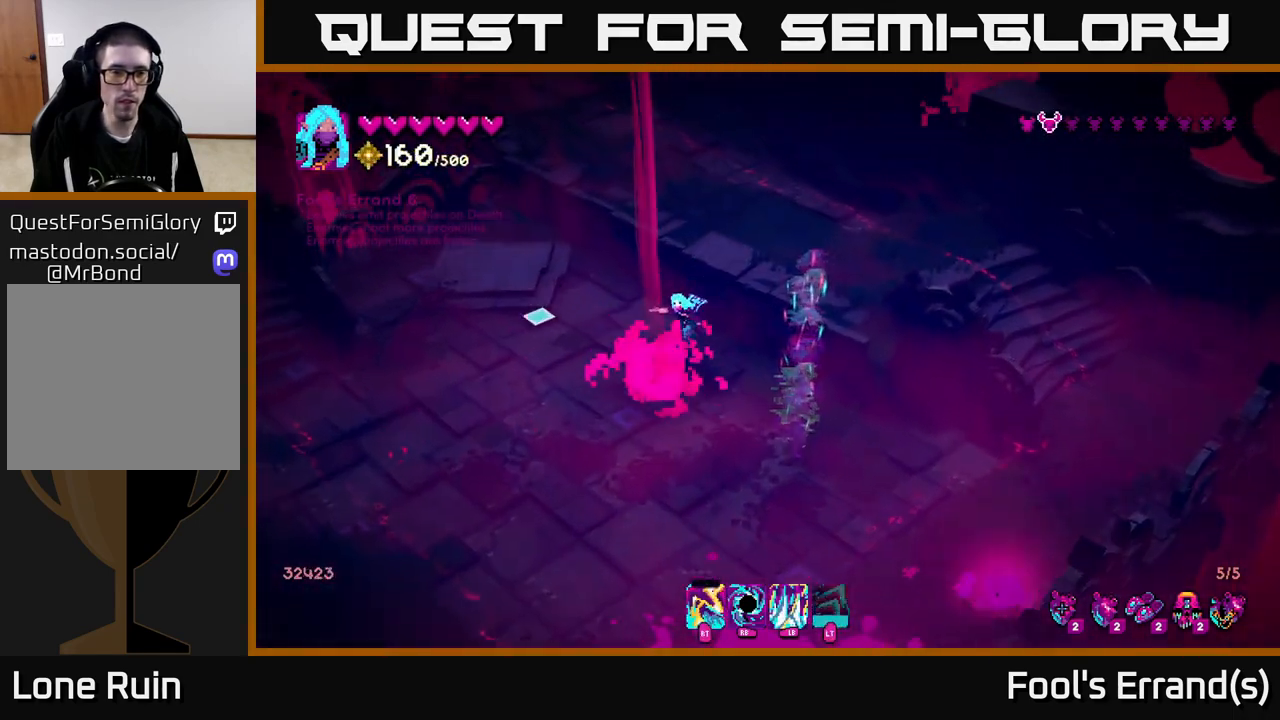
{"buttons": [], "left_stick": "down-right", "right_stick": "up", "events": [[117, "right_stick", "up"], [133, "left_stick", "down-right"], [183, "left_stick", "right"], [217, "right_stick", "up-right"], [283, "left_stick", "up-right"], [467, "left_stick", "down-right"], [500, "right_stick", "up"]]}
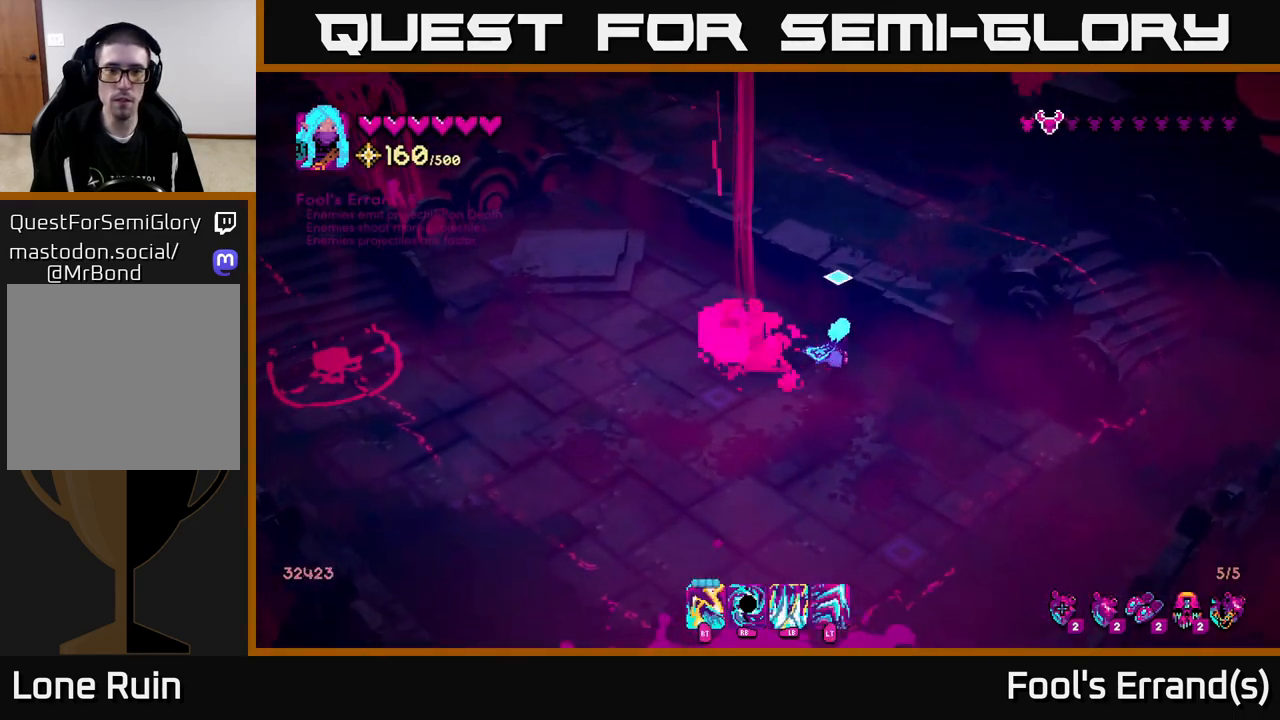
{"buttons": [], "left_stick": "left", "right_stick": "left", "events": [[17, "right_stick", "up-left"], [67, "left_stick", "down-left"], [67, "right_stick", "left"], [267, "left_stick", "left"]]}
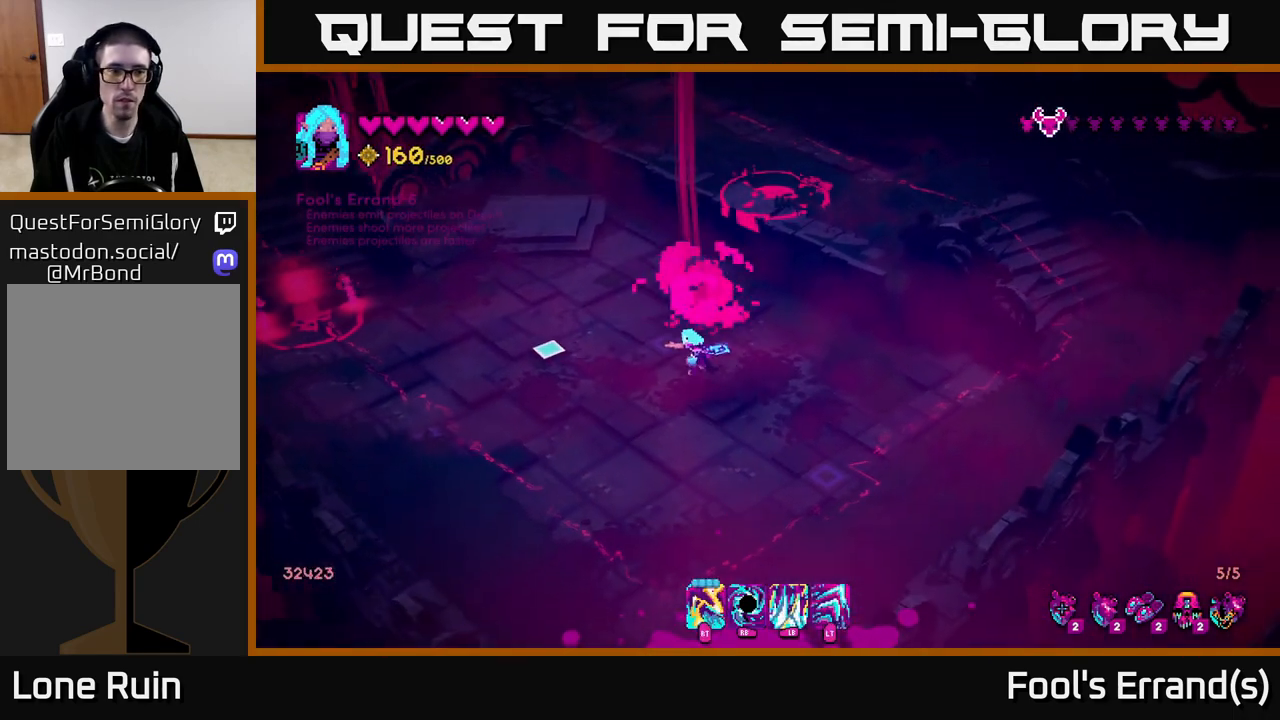
{"buttons": ["R1"], "left_stick": "left", "right_stick": "up-left", "events": [[450, "R1", "down"], [500, "right_stick", "up-left"]]}
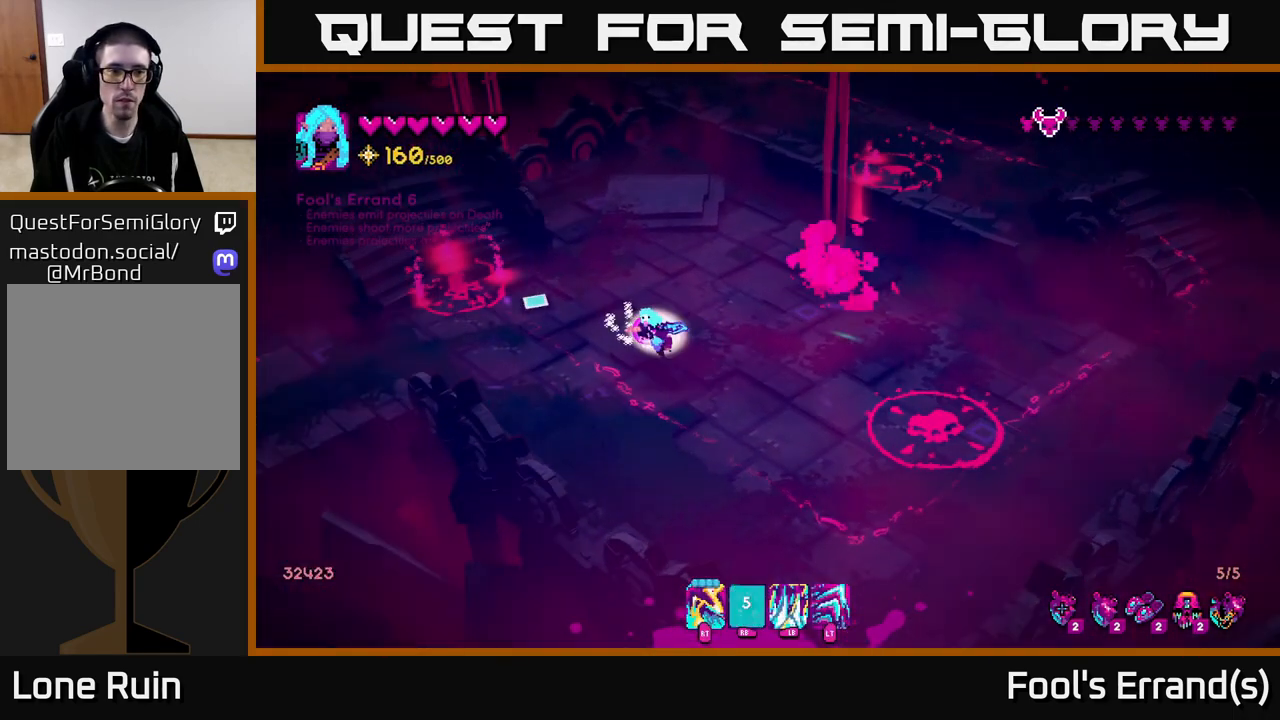
{"buttons": [], "left_stick": "center", "right_stick": "up-left", "events": [[17, "left_stick", "center"], [50, "R1", "up"], [217, "left_stick", "right"], [283, "R2", "down"], [317, "left_stick", "center"], [433, "R2", "up"]]}
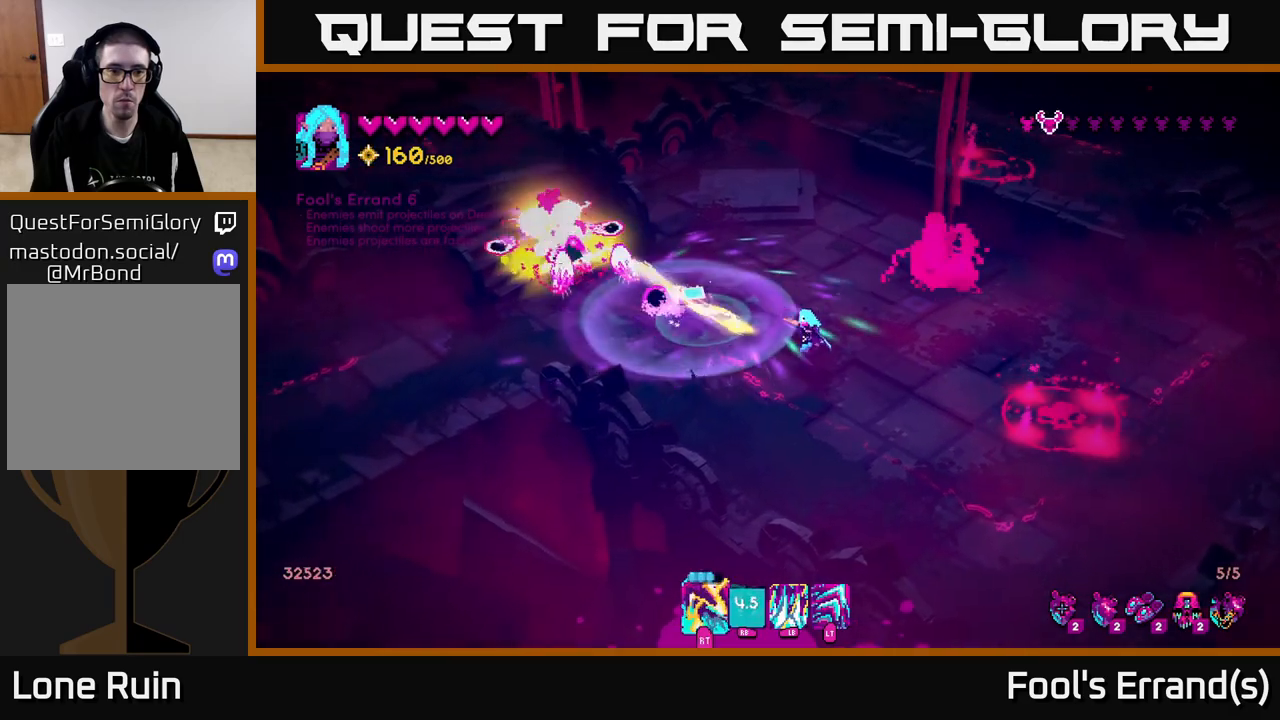
{"buttons": [], "left_stick": "down-right", "right_stick": "up-right", "events": [[117, "R2", "down"], [183, "left_stick", "down-right"], [250, "R2", "up"], [450, "right_stick", "up-right"]]}
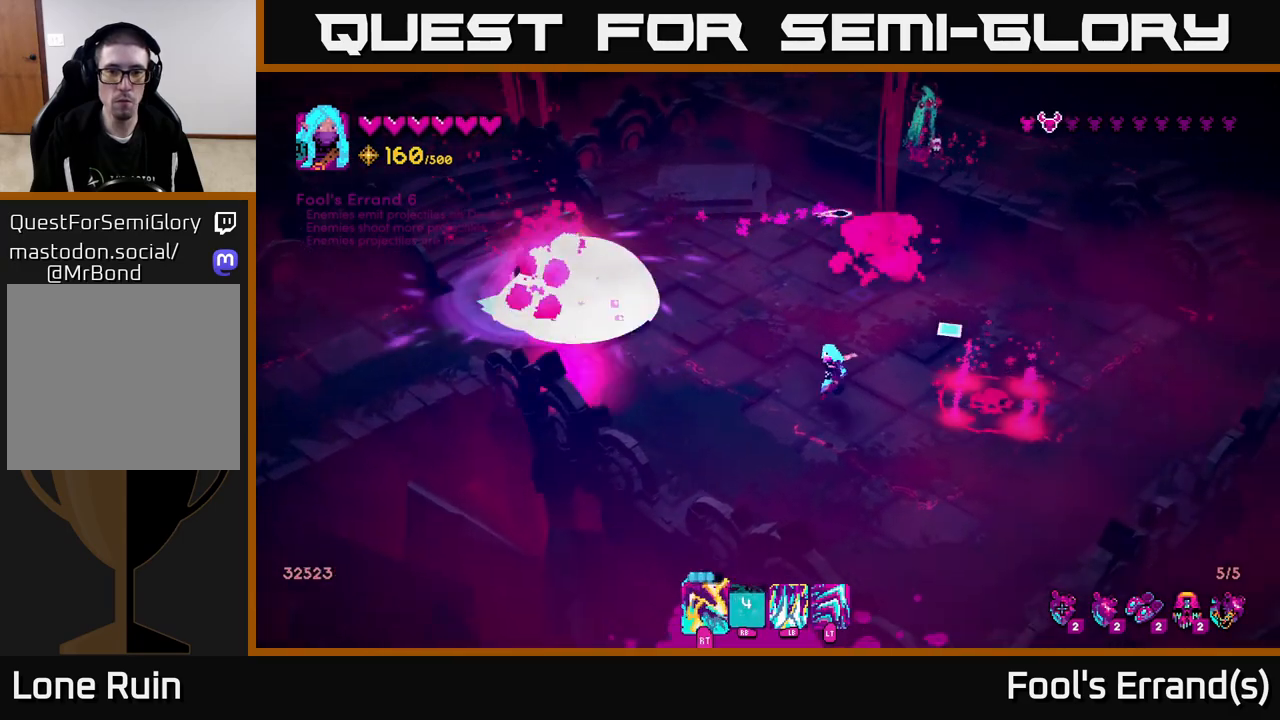
{"buttons": [], "left_stick": "up-left", "right_stick": "right", "events": [[67, "R2", "down"], [83, "left_stick", "left"], [167, "R2", "up"], [183, "left_stick", "down-left"], [317, "left_stick", "center"], [383, "left_stick", "up"], [483, "left_stick", "up-left"], [500, "right_stick", "right"]]}
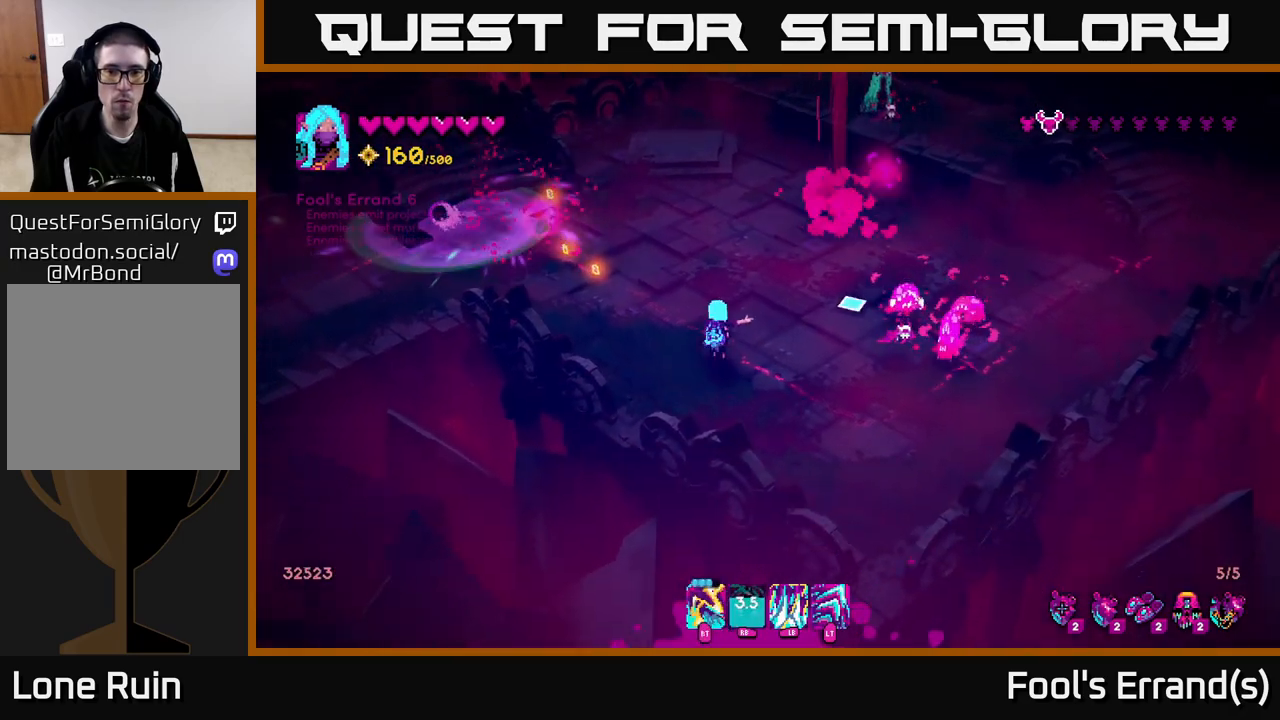
{"buttons": [], "left_stick": "down-right", "right_stick": "right", "events": [[33, "left_stick", "left"], [50, "L1", "down"], [133, "L1", "up"], [150, "left_stick", "center"], [367, "left_stick", "right"], [417, "R2", "down"], [467, "left_stick", "down-right"], [500, "R2", "up"]]}
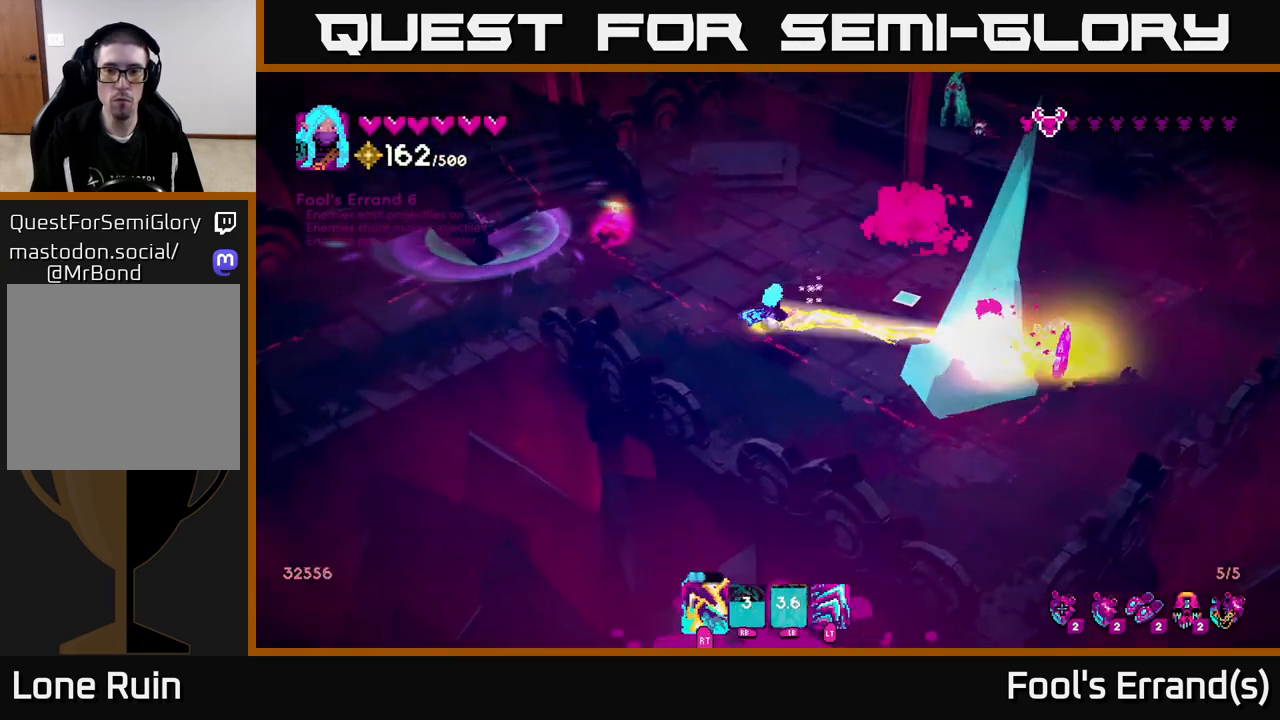
{"buttons": [], "left_stick": "down", "right_stick": "up-right", "events": [[67, "left_stick", "up-left"], [183, "left_stick", "up-right"], [267, "left_stick", "up-left"], [267, "right_stick", "up-right"], [333, "R2", "down"], [383, "left_stick", "down"], [450, "R2", "up"]]}
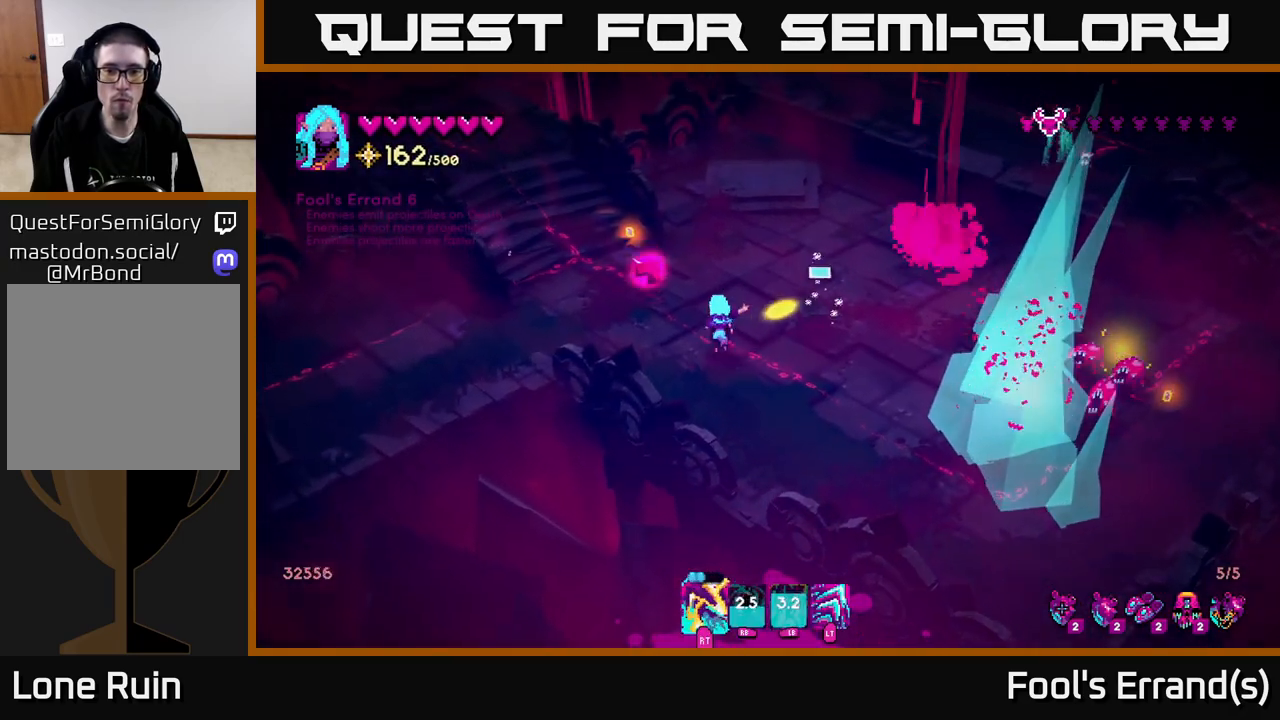
{"buttons": [], "left_stick": "up", "right_stick": "up-right", "events": [[83, "right_stick", "up-left"], [183, "R2", "down"], [217, "left_stick", "up-left"], [250, "right_stick", "up"], [283, "R2", "up"], [400, "left_stick", "up"], [500, "right_stick", "up-right"]]}
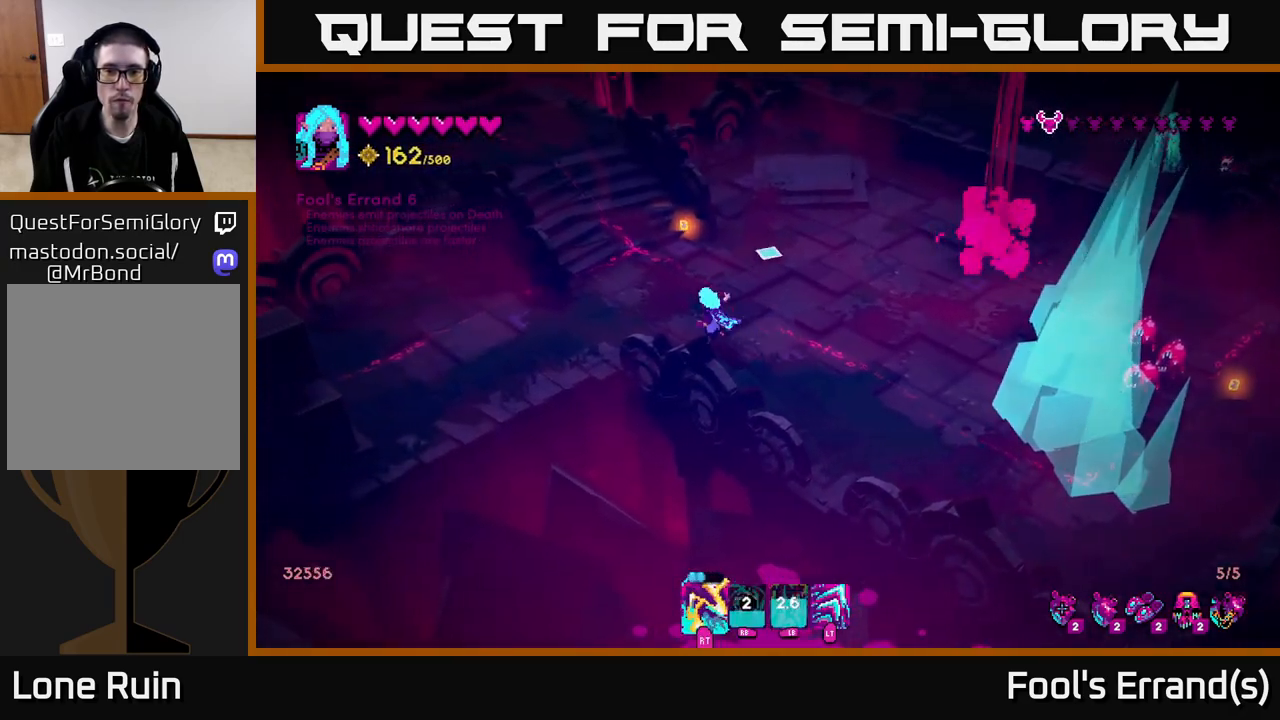
{"buttons": [], "left_stick": "down-right", "right_stick": "down-right", "events": [[83, "L2", "down"], [133, "right_stick", "right"], [150, "L2", "up"], [233, "left_stick", "right"], [233, "right_stick", "down-right"], [300, "left_stick", "down-right"]]}
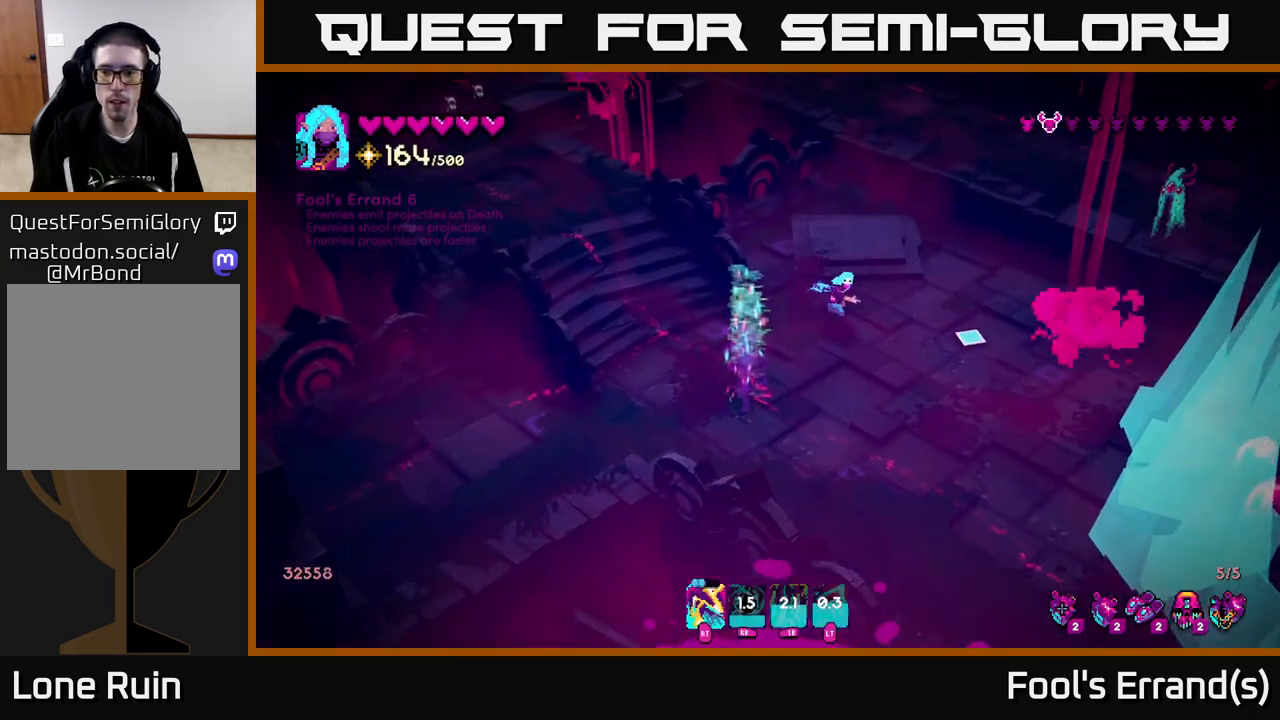
{"buttons": ["R2"], "left_stick": "down-right", "right_stick": "down-right", "events": [[483, "R2", "down"]]}
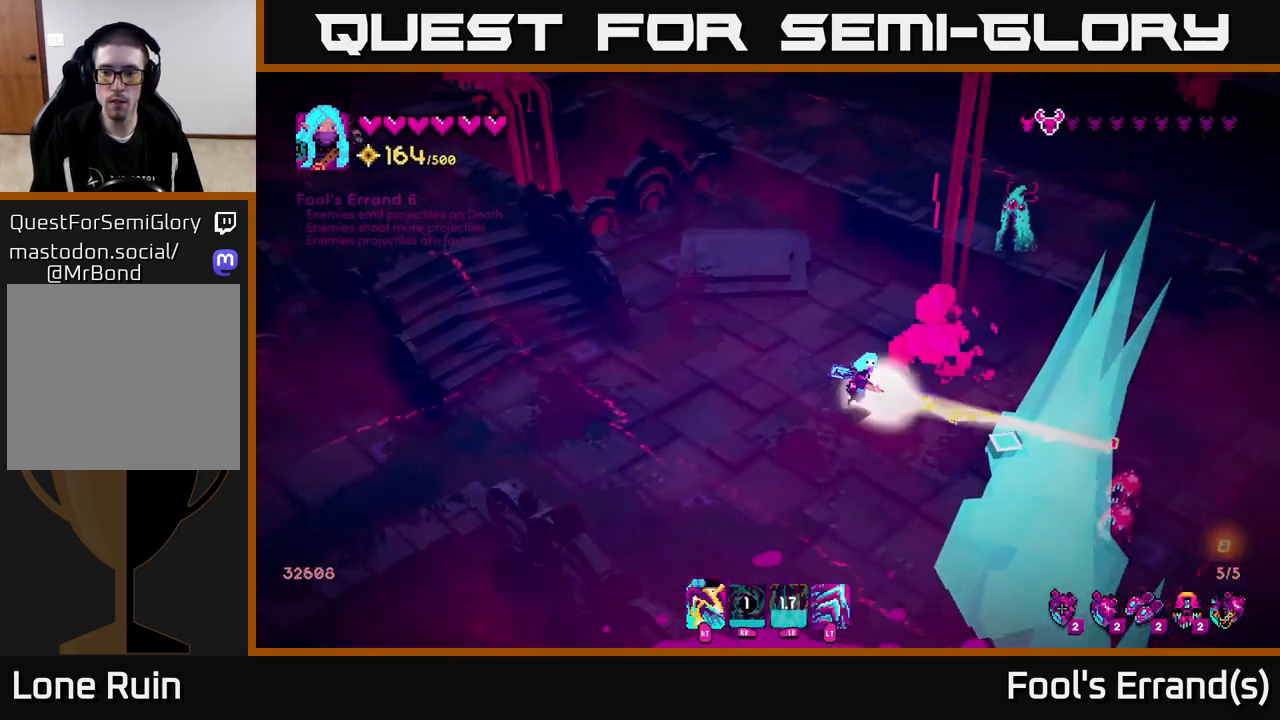
{"buttons": [], "left_stick": "down", "right_stick": "right", "events": [[17, "left_stick", "down"], [83, "R2", "up"], [233, "right_stick", "right"]]}
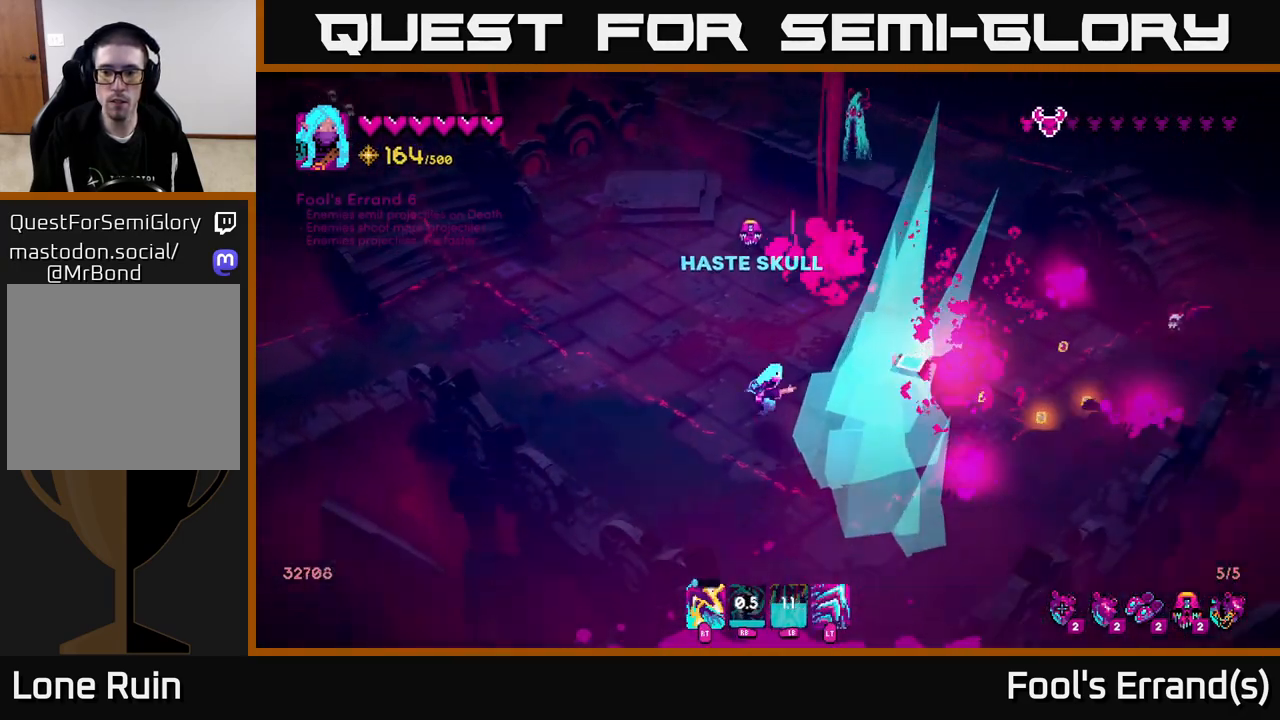
{"buttons": [], "left_stick": "up-right", "right_stick": "up-right", "events": [[50, "left_stick", "down-right"], [200, "right_stick", "up-right"], [267, "left_stick", "right"], [400, "left_stick", "up-right"]]}
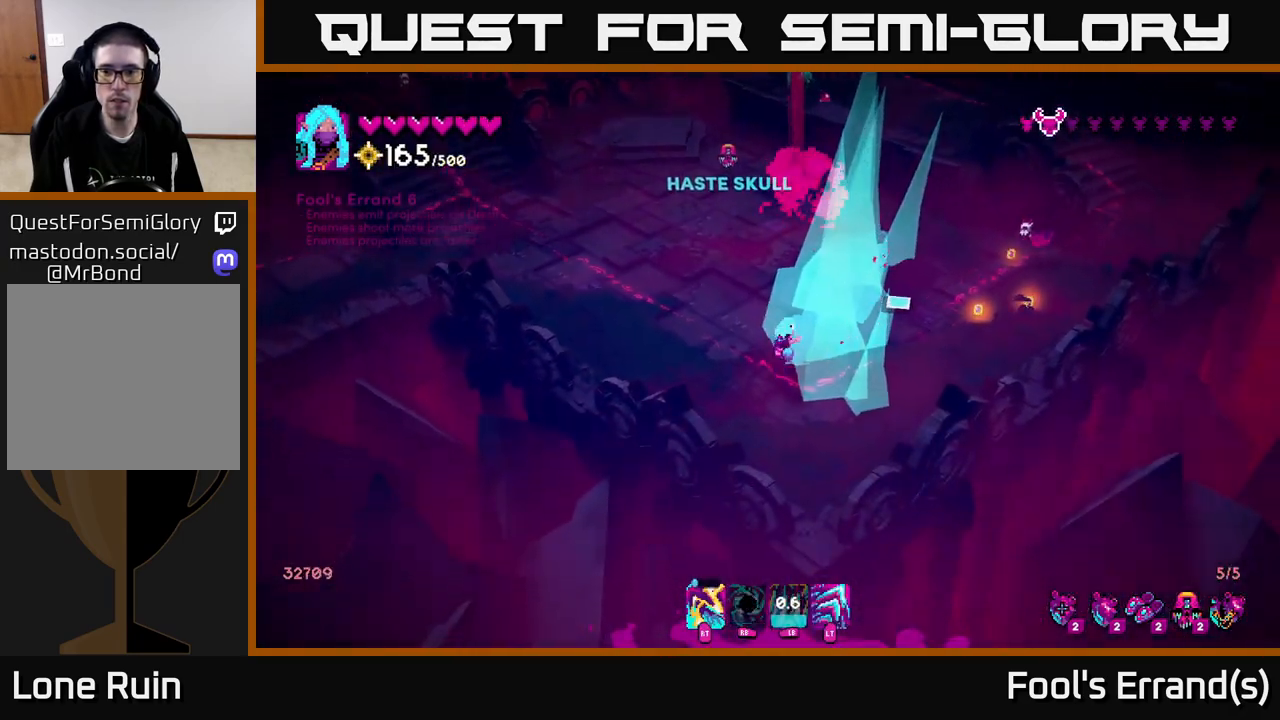
{"buttons": [], "left_stick": "down", "right_stick": "up-right", "events": [[150, "left_stick", "center"], [200, "R2", "down"], [317, "R2", "up"], [417, "left_stick", "right"], [500, "left_stick", "down"]]}
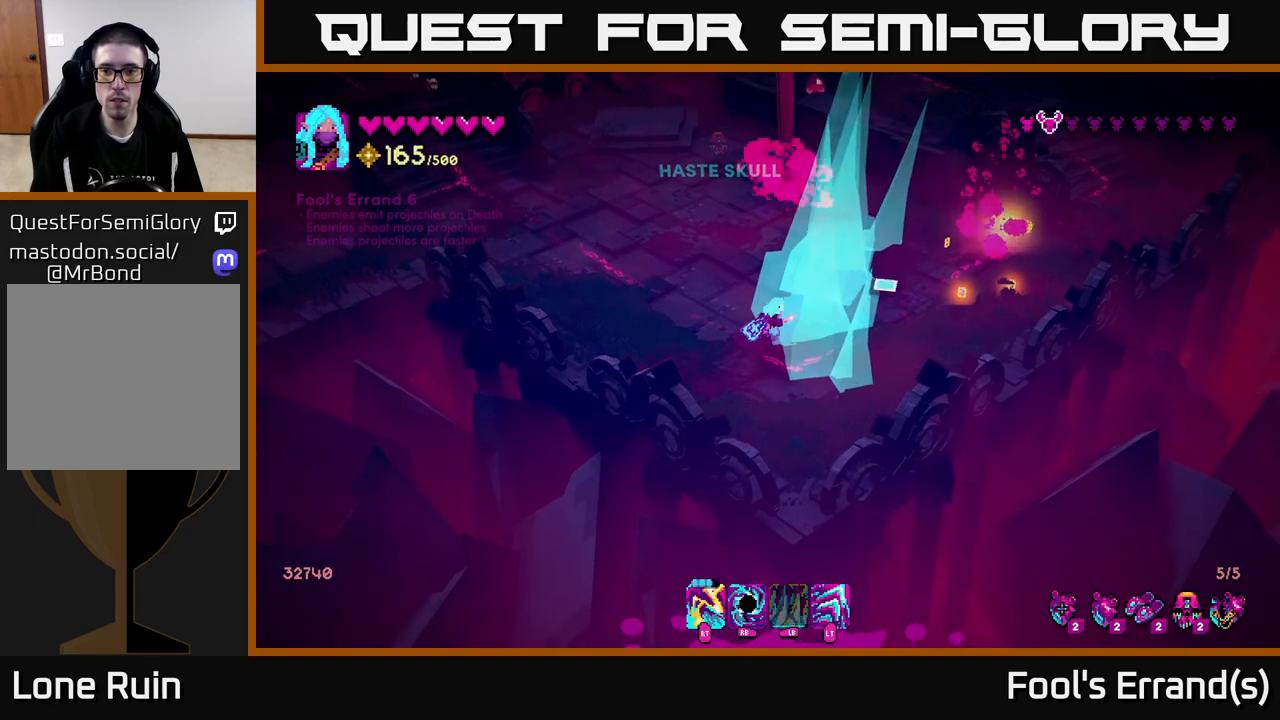
{"buttons": [], "left_stick": "up-right", "right_stick": "up-right", "events": [[217, "left_stick", "right"], [383, "left_stick", "up-right"]]}
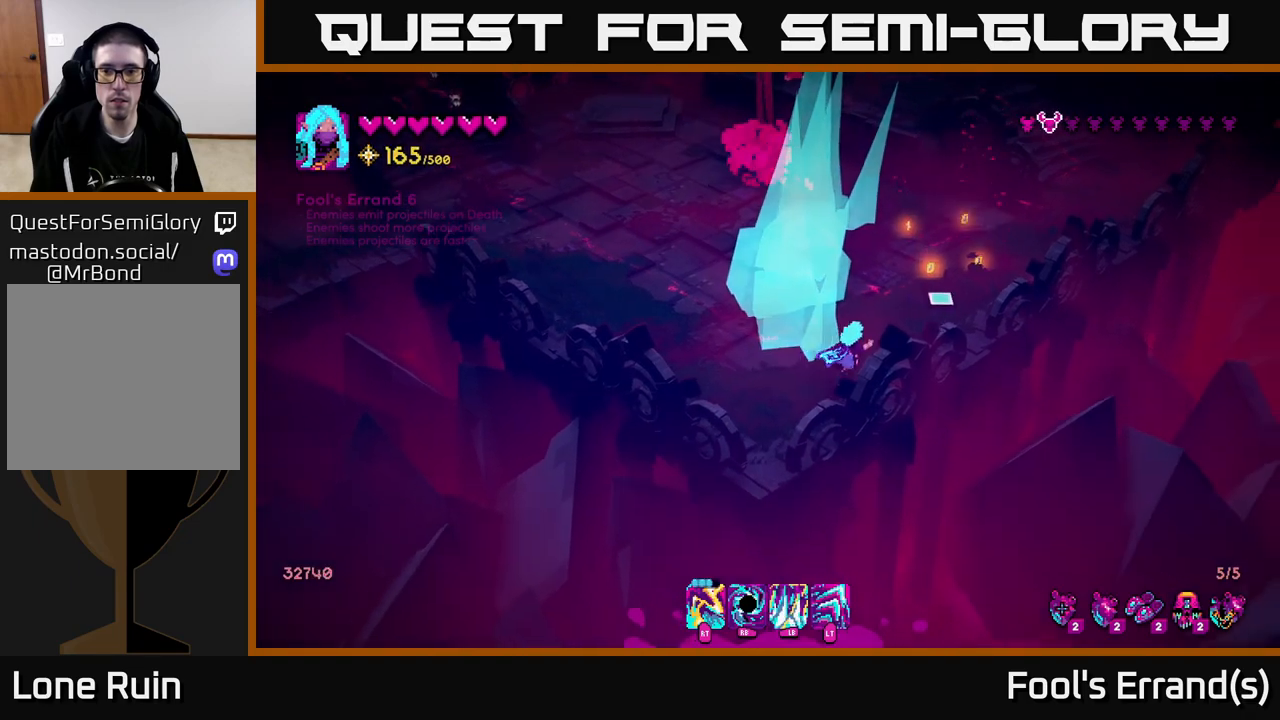
{"buttons": [], "left_stick": "up-left", "right_stick": "up", "events": [[83, "left_stick", "up"], [117, "L2", "down"], [233, "L2", "up"], [367, "right_stick", "up"], [383, "left_stick", "up-left"]]}
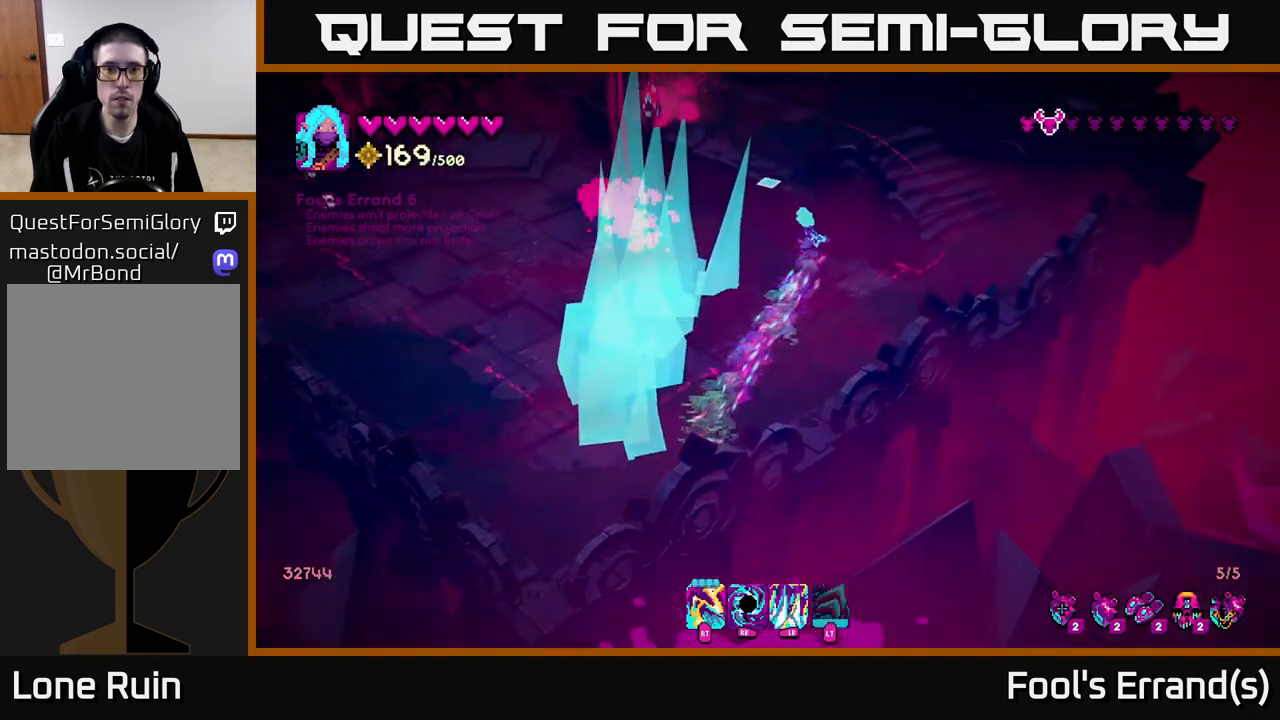
{"buttons": [], "left_stick": "center", "right_stick": "up", "events": [[83, "R2", "down"], [133, "left_stick", "center"], [183, "R2", "up"], [350, "R2", "down"], [467, "R2", "up"]]}
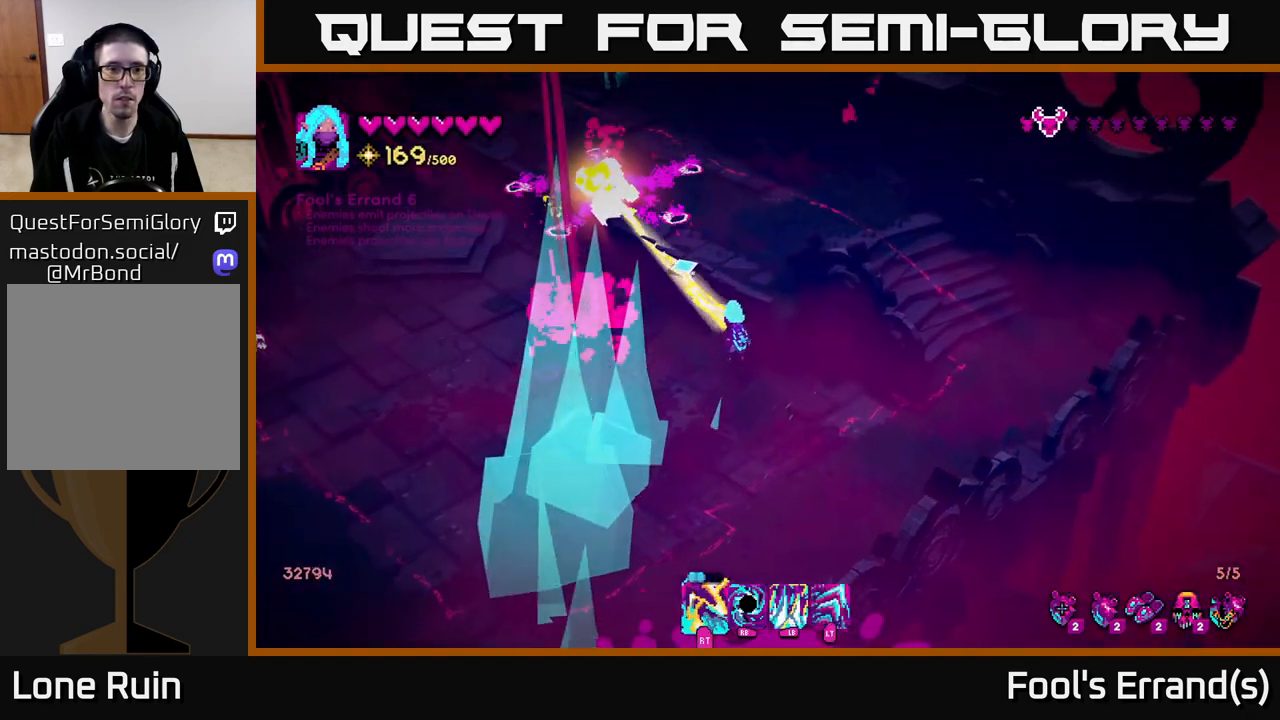
{"buttons": [], "left_stick": "left", "right_stick": "left", "events": [[33, "right_stick", "up-left"], [83, "left_stick", "left"], [133, "R2", "down"], [183, "left_stick", "down"], [233, "R2", "up"], [250, "right_stick", "left"], [483, "left_stick", "left"]]}
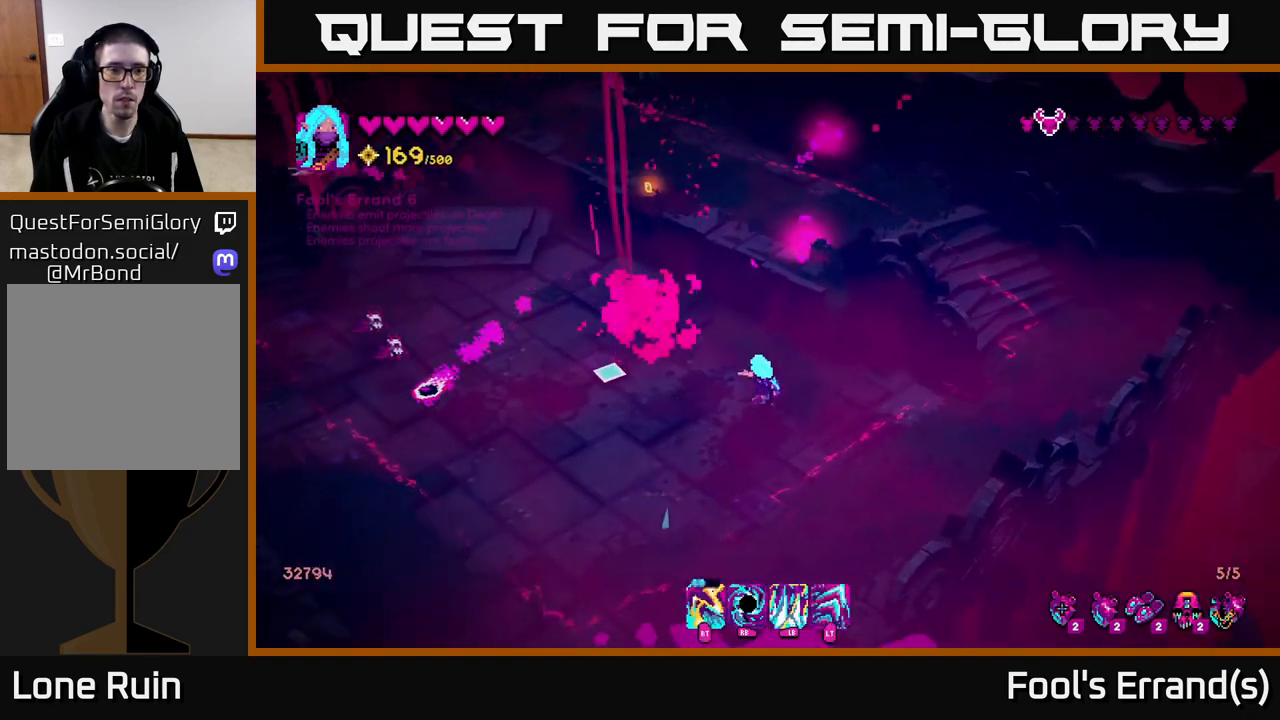
{"buttons": [], "left_stick": "down", "right_stick": "up-left", "events": [[200, "R2", "down"], [233, "left_stick", "down"], [317, "R2", "up"], [350, "right_stick", "up-left"]]}
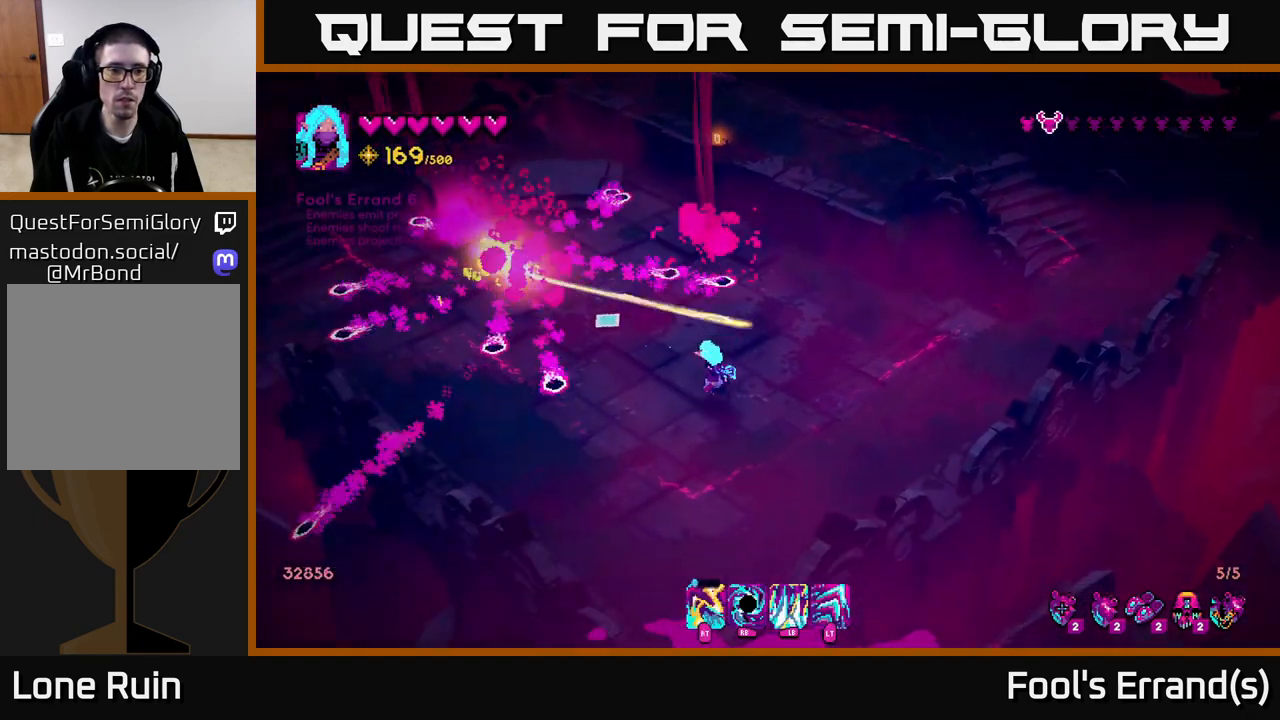
{"buttons": [], "left_stick": "up-left", "right_stick": "up-left", "events": [[50, "left_stick", "down-left"], [183, "left_stick", "up-left"]]}
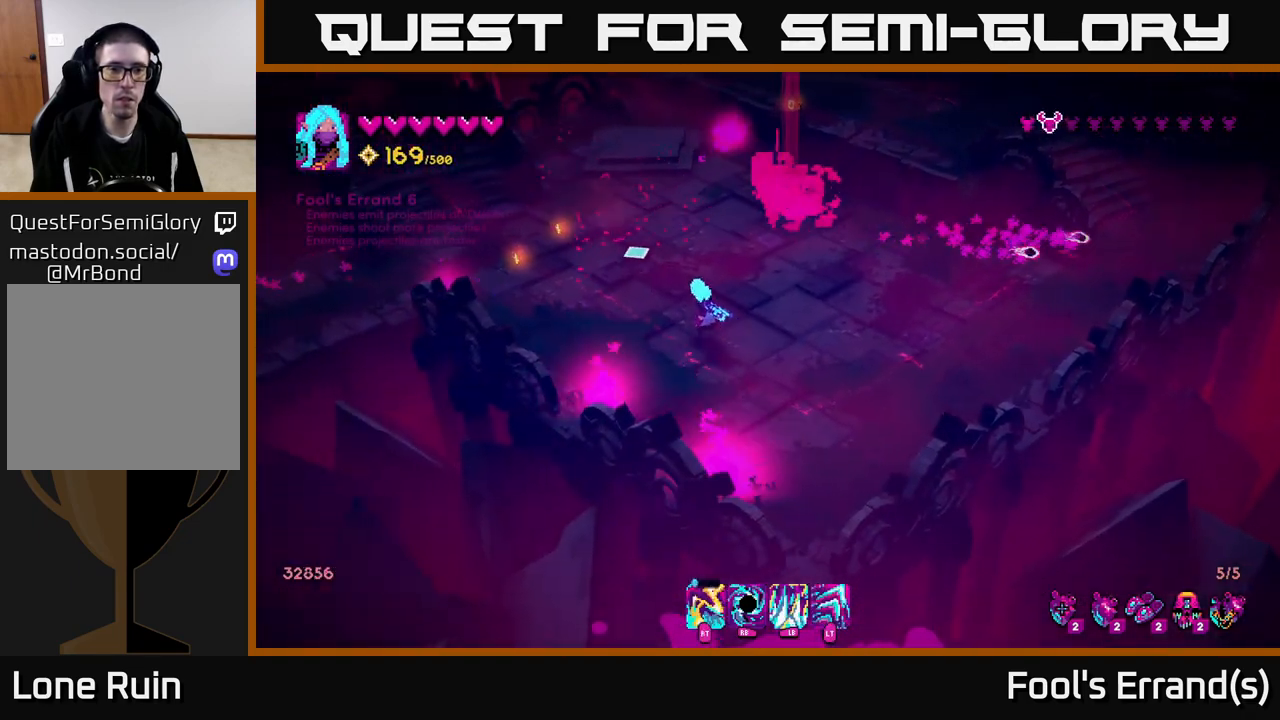
{"buttons": [], "left_stick": "up-right", "right_stick": "up", "events": [[350, "right_stick", "up"], [383, "left_stick", "up-right"]]}
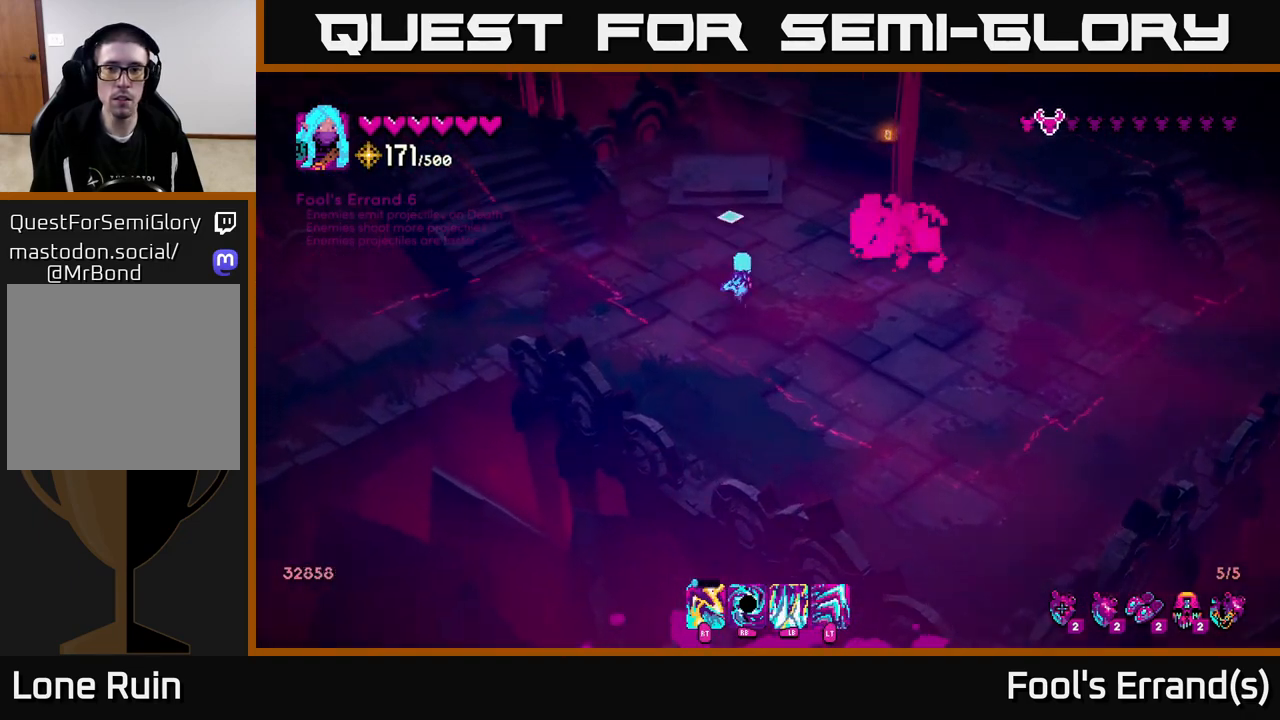
{"buttons": [], "left_stick": "left", "right_stick": "up", "events": [[33, "L2", "down"], [167, "L2", "up"], [417, "left_stick", "up-left"], [483, "left_stick", "left"]]}
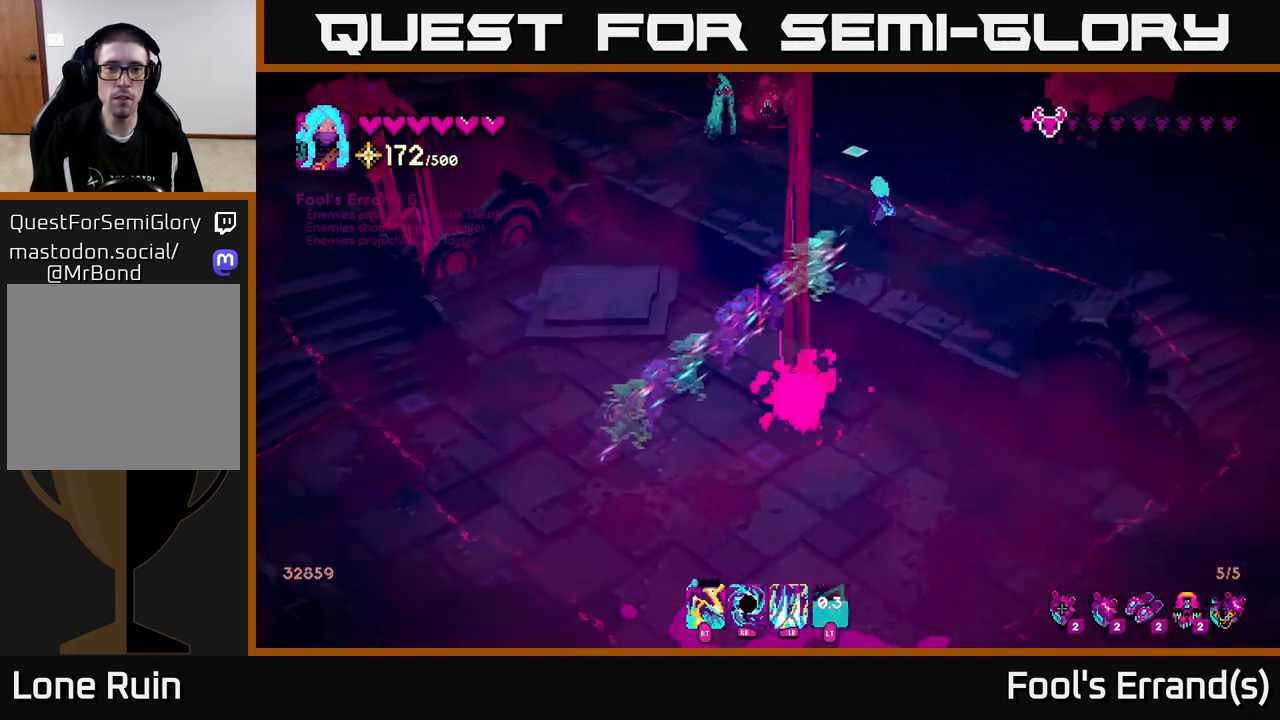
{"buttons": [], "left_stick": "down-right", "right_stick": "up-left", "events": [[50, "left_stick", "center"], [317, "R2", "down"], [317, "left_stick", "down-right"], [333, "right_stick", "up-left"], [417, "R2", "up"]]}